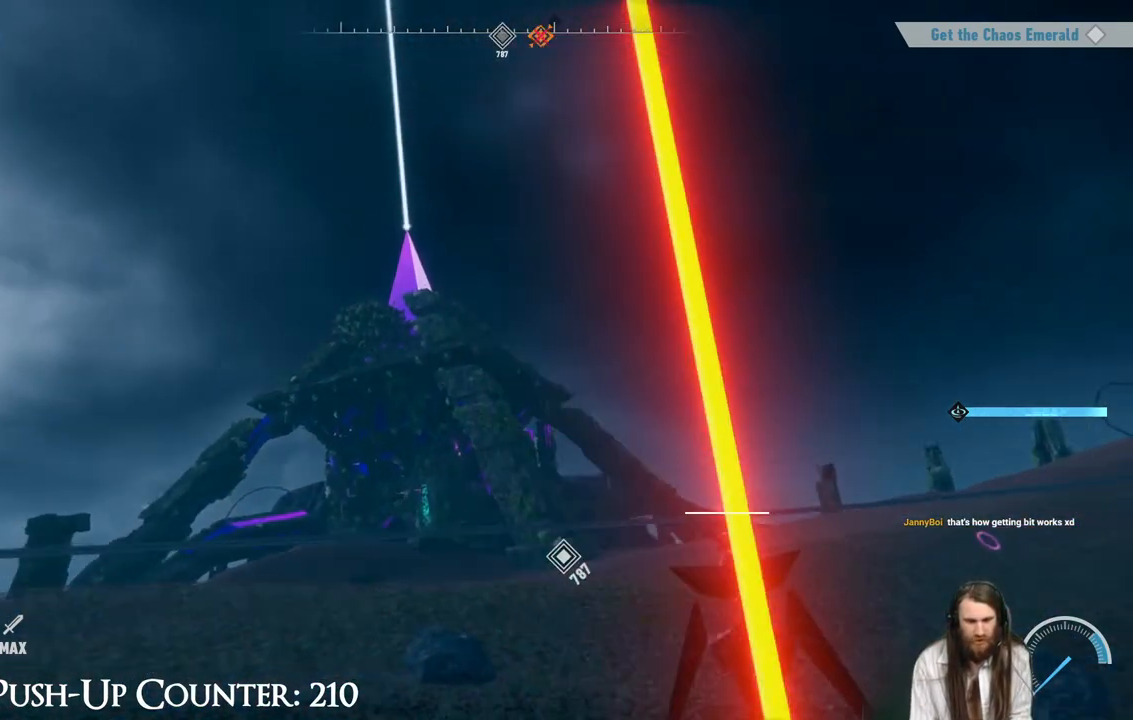
Gameplay with a controller (Xbox layout); each line is a JSON object with the inputs held at the frame after it. "events" lists button and stick changes between this image and that frame as [ms after this image, input, new state], when the widget could be followed in between. Not read: L3 R3.
{"buttons": [], "left_stick": "up-right", "right_stick": "center", "events": [[150, "right_stick", "down"], [283, "right_stick", "center"], [317, "left_stick", "up-right"]]}
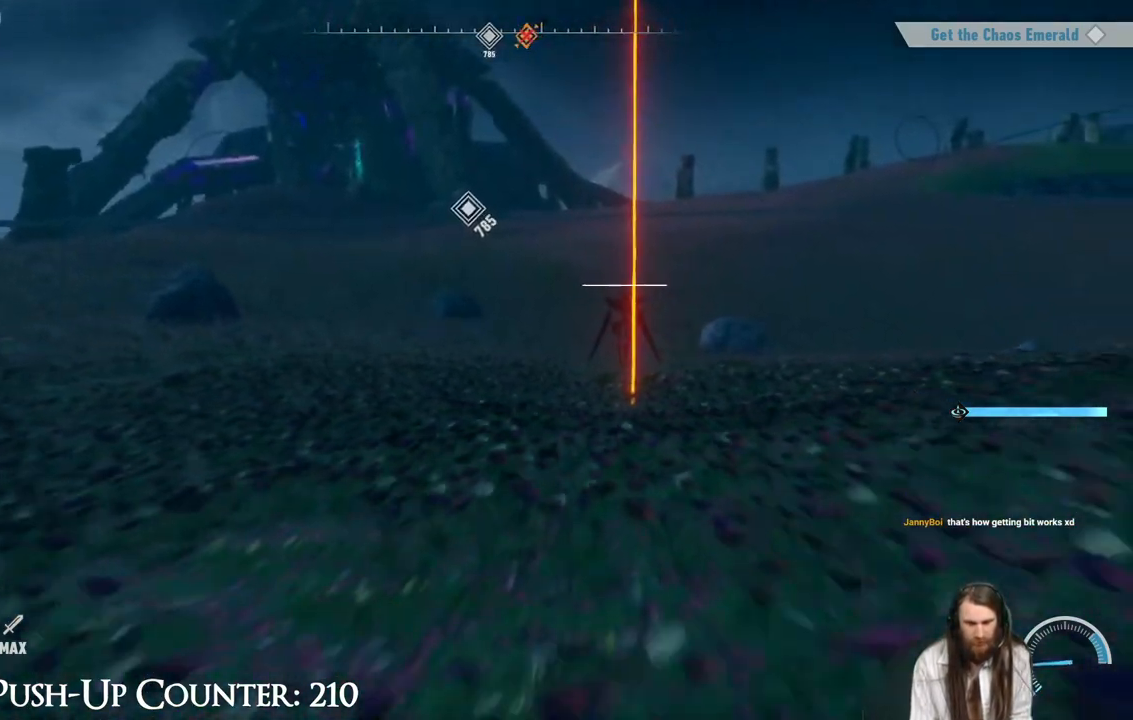
{"buttons": [], "left_stick": "up-right", "right_stick": "center", "events": [[133, "right_stick", "up"], [217, "right_stick", "center"]]}
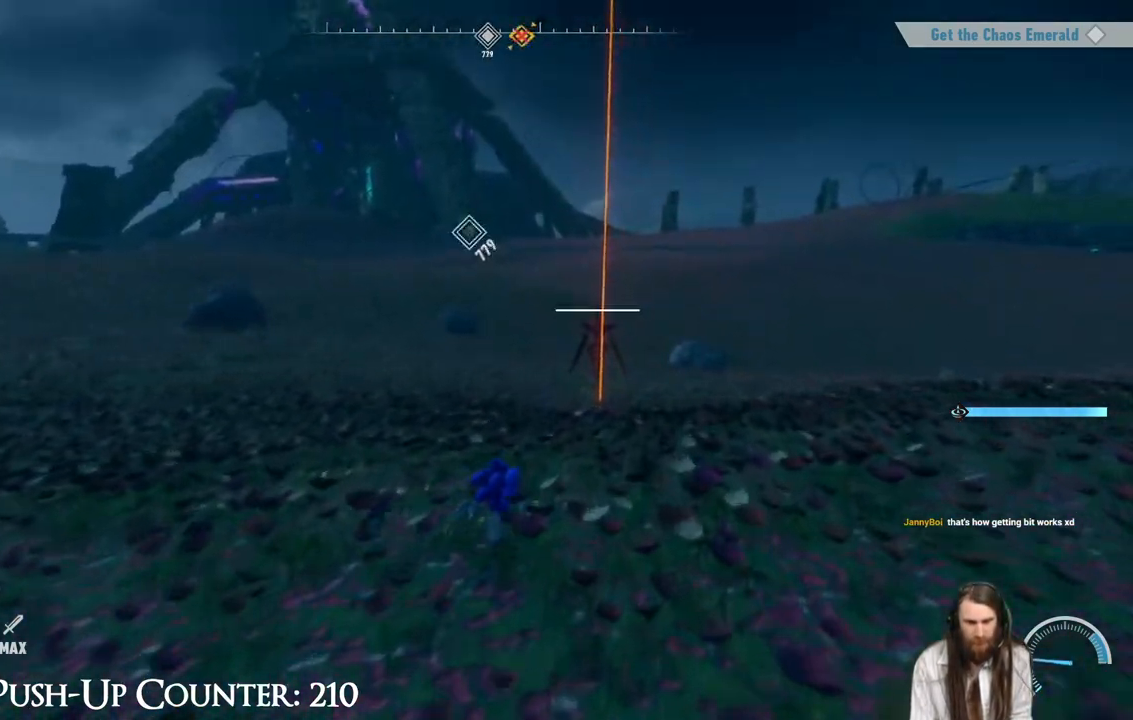
{"buttons": [], "left_stick": "up-right", "right_stick": "center", "events": []}
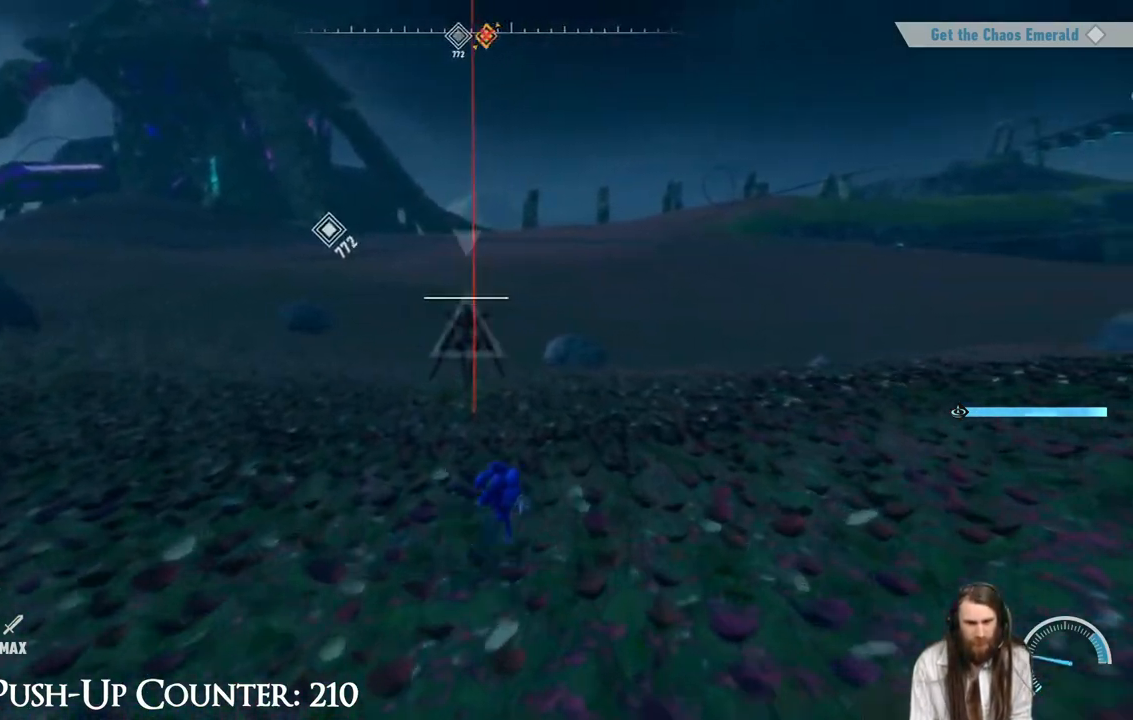
{"buttons": [], "left_stick": "up", "right_stick": "center", "events": [[17, "left_stick", "up"]]}
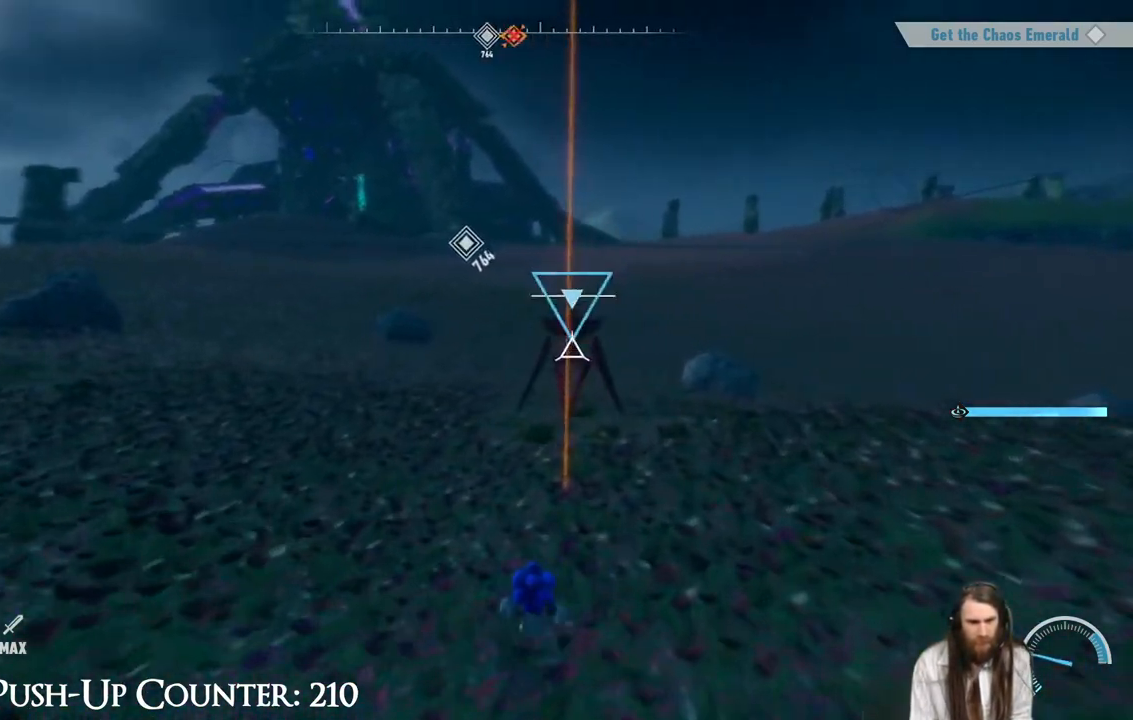
{"buttons": [], "left_stick": "center", "right_stick": "center", "events": [[50, "left_stick", "center"]]}
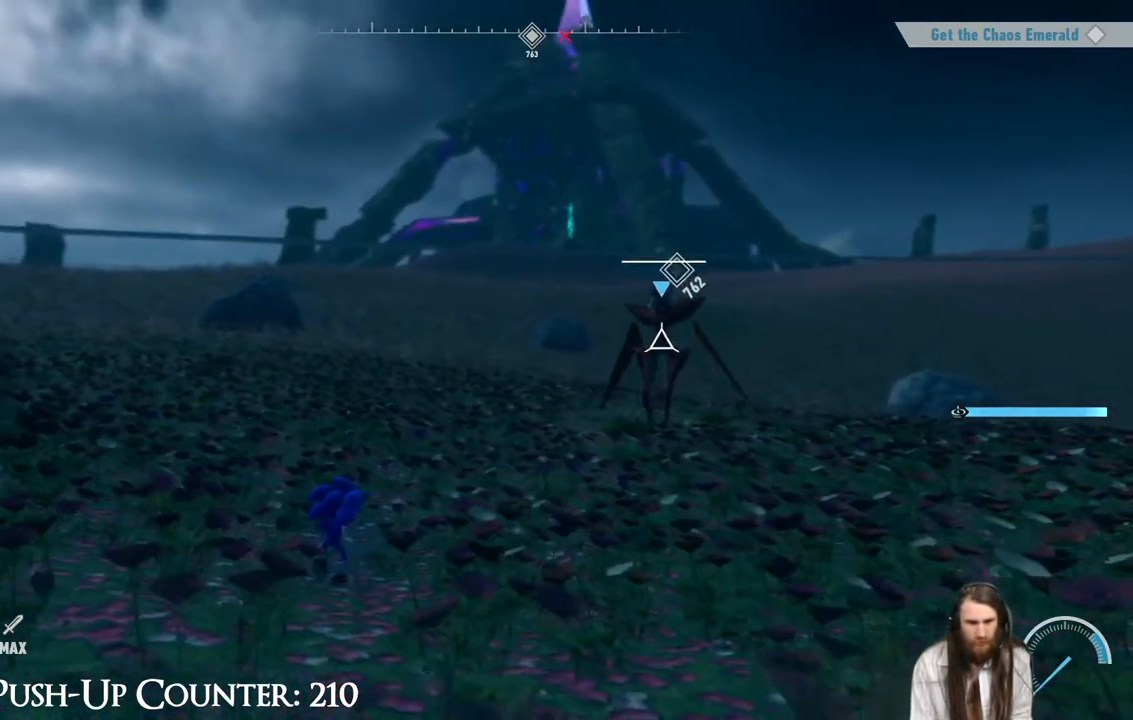
{"buttons": [], "left_stick": "center", "right_stick": "center", "events": []}
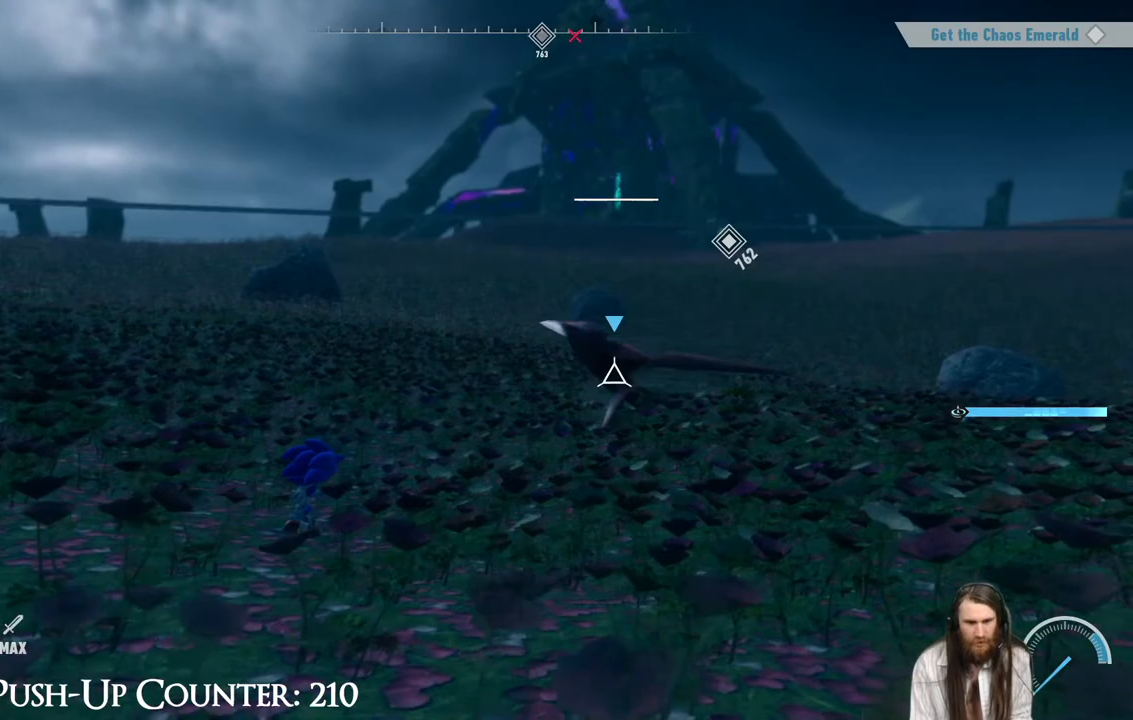
{"buttons": ["L1", "R1"], "left_stick": "center", "right_stick": "center", "events": [[133, "L1", "down"], [133, "R1", "down"]]}
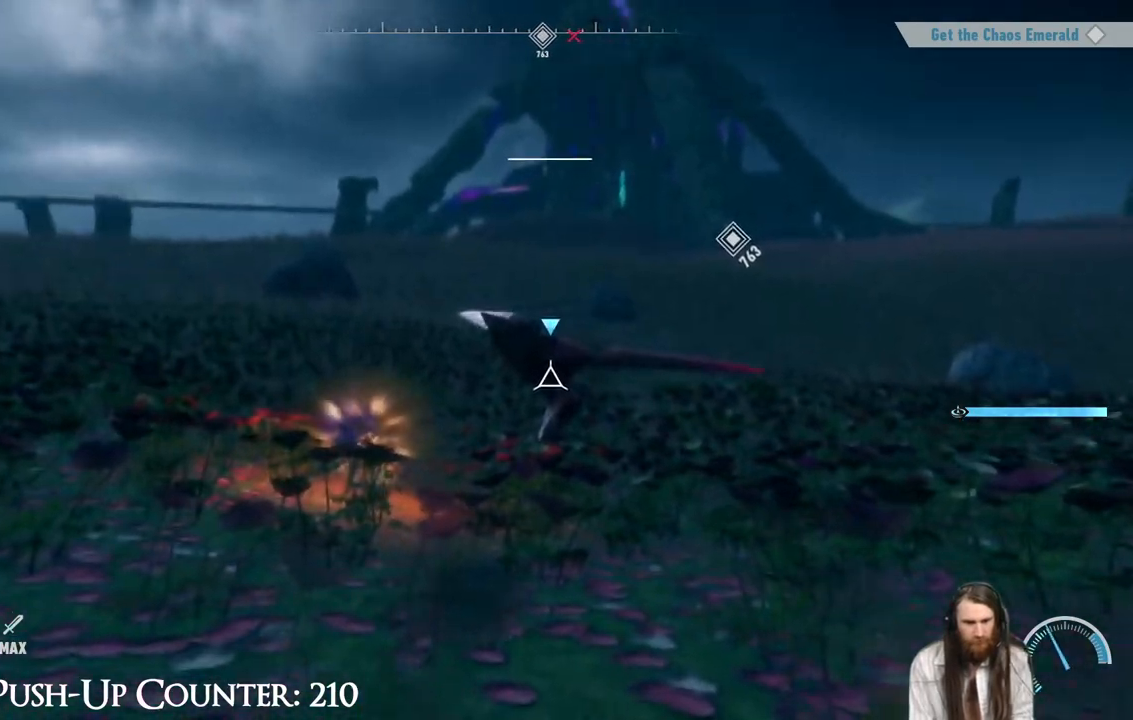
{"buttons": ["L1"], "left_stick": "center", "right_stick": "center", "events": [[167, "L1", "up"], [167, "R1", "up"], [300, "L1", "down"], [317, "R1", "down"], [333, "A", "down"], [367, "X", "down"], [450, "R1", "up"], [467, "X", "up"], [500, "A", "up"]]}
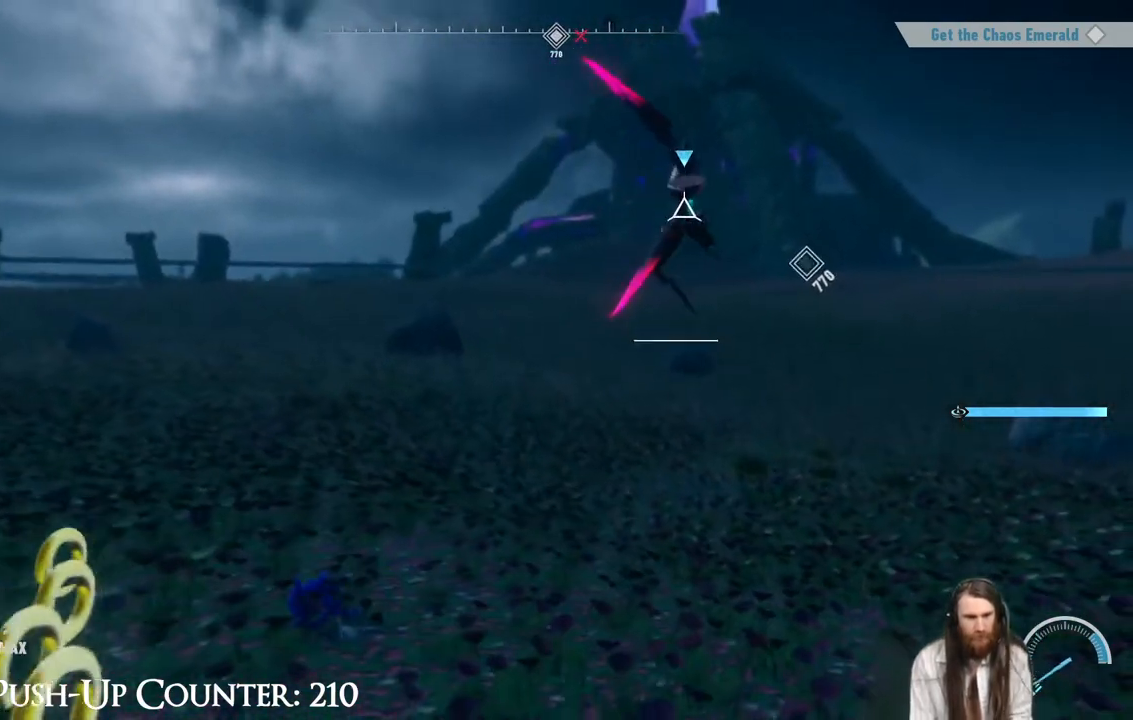
{"buttons": [], "left_stick": "down-left", "right_stick": "center", "events": [[33, "L1", "up"], [117, "A", "down"], [217, "A", "up"], [333, "A", "down"], [467, "A", "up"], [467, "left_stick", "down-left"]]}
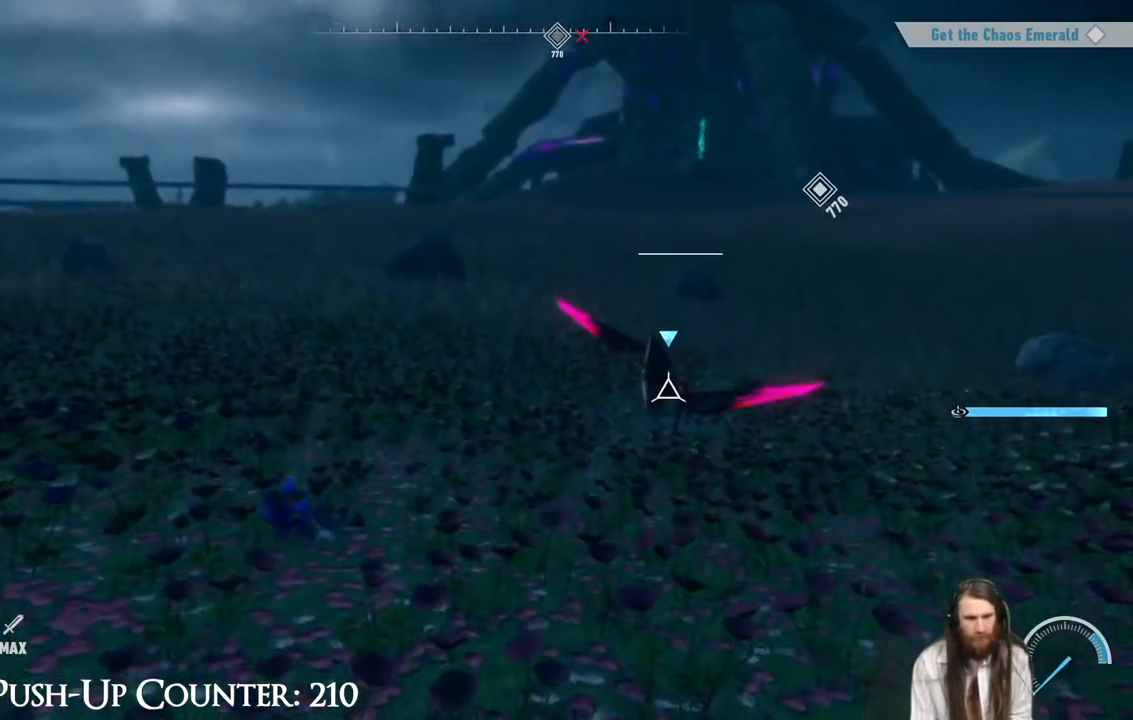
{"buttons": ["Y"], "left_stick": "down-left", "right_stick": "center", "events": [[300, "Y", "down"]]}
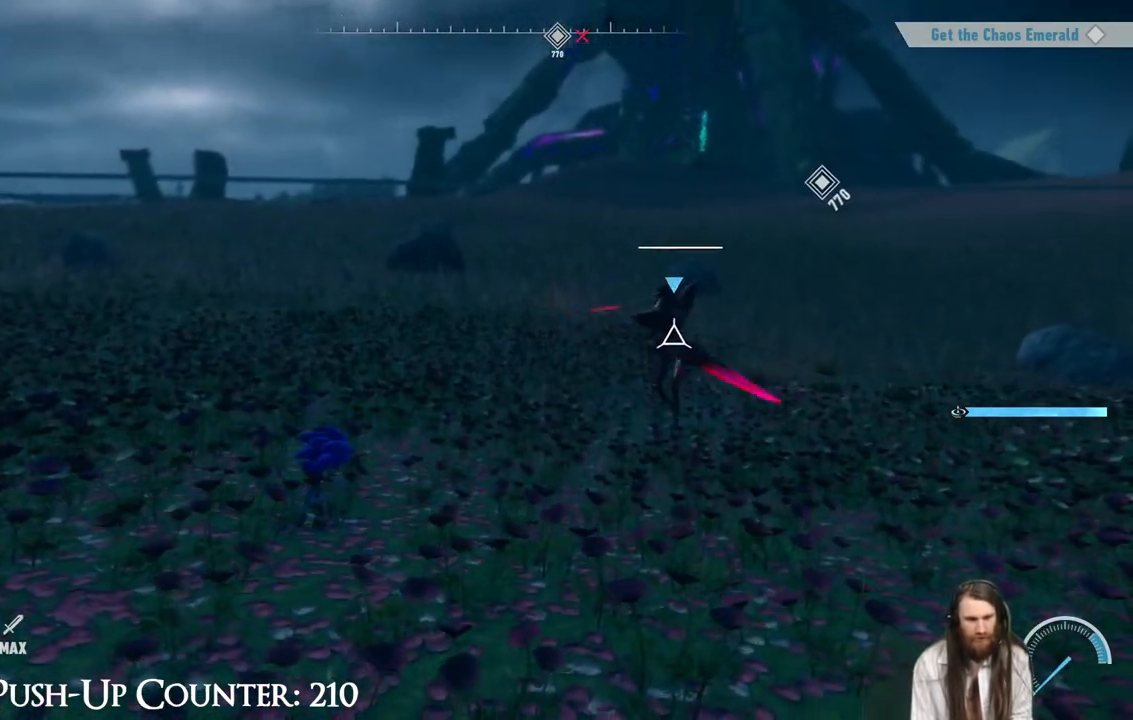
{"buttons": ["Y"], "left_stick": "down-left", "right_stick": "center", "events": []}
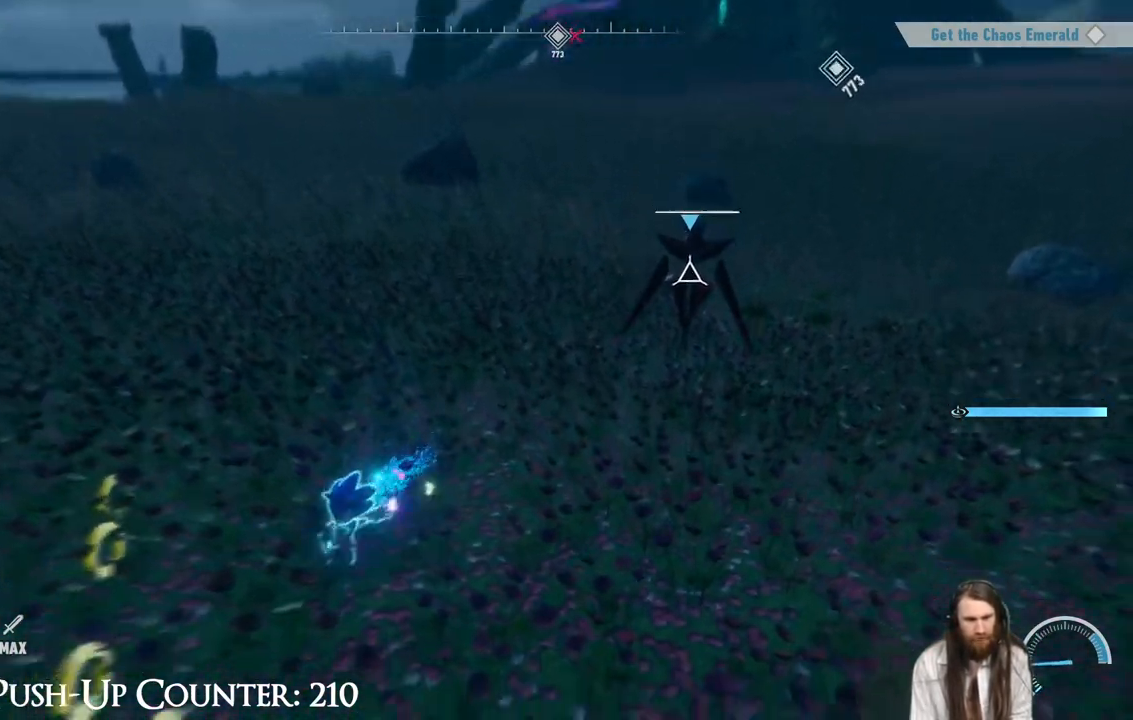
{"buttons": ["Y"], "left_stick": "left", "right_stick": "center", "events": [[133, "left_stick", "down-right"], [233, "left_stick", "up-right"], [317, "left_stick", "up-left"], [400, "left_stick", "left"]]}
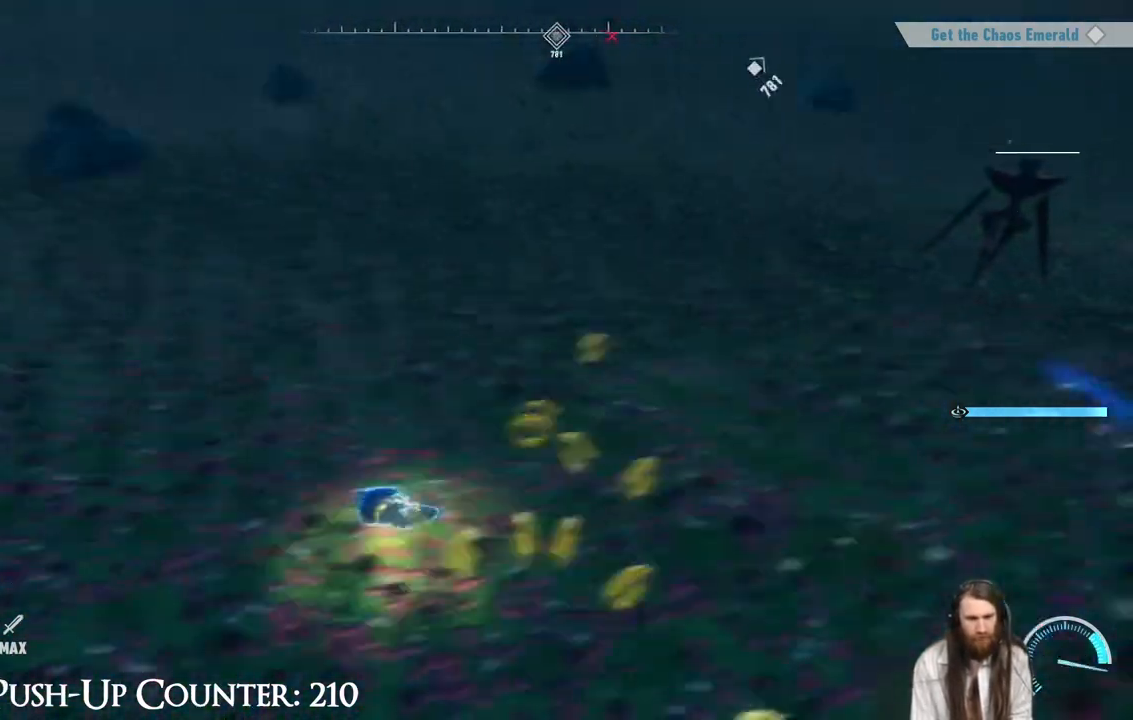
{"buttons": [], "left_stick": "down-right", "right_stick": "center", "events": [[67, "left_stick", "down-left"], [100, "Y", "up"], [200, "left_stick", "down"], [333, "left_stick", "down-right"]]}
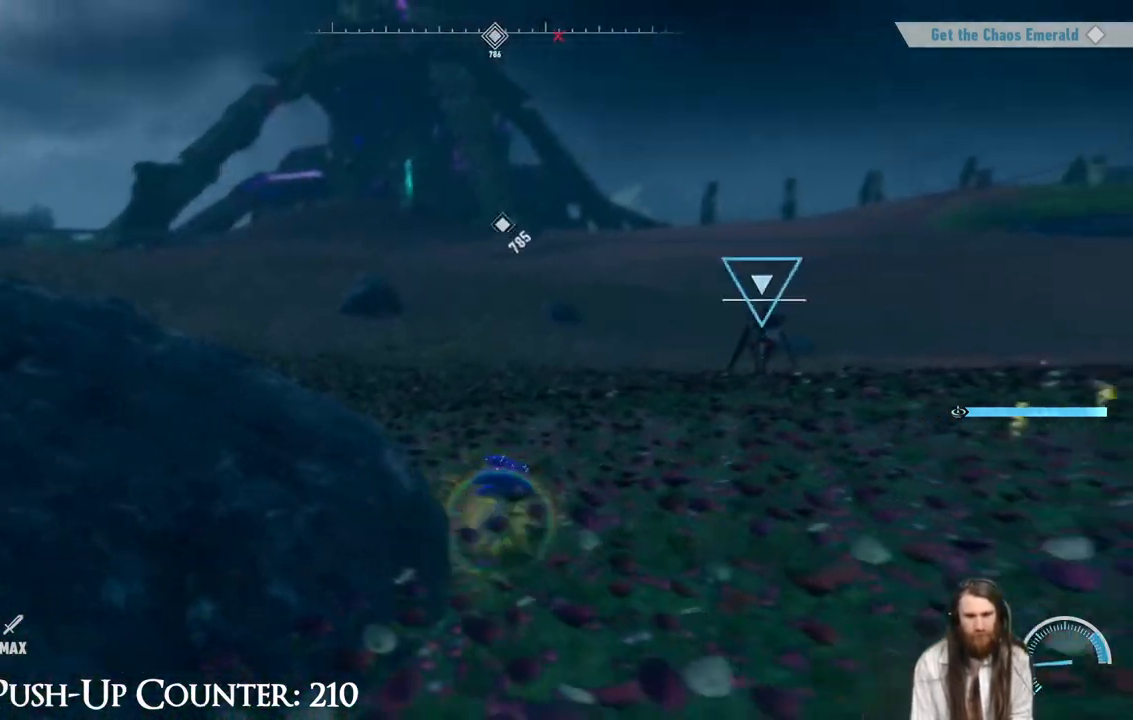
{"buttons": [], "left_stick": "up-right", "right_stick": "center", "events": [[17, "left_stick", "right"], [233, "left_stick", "up-right"]]}
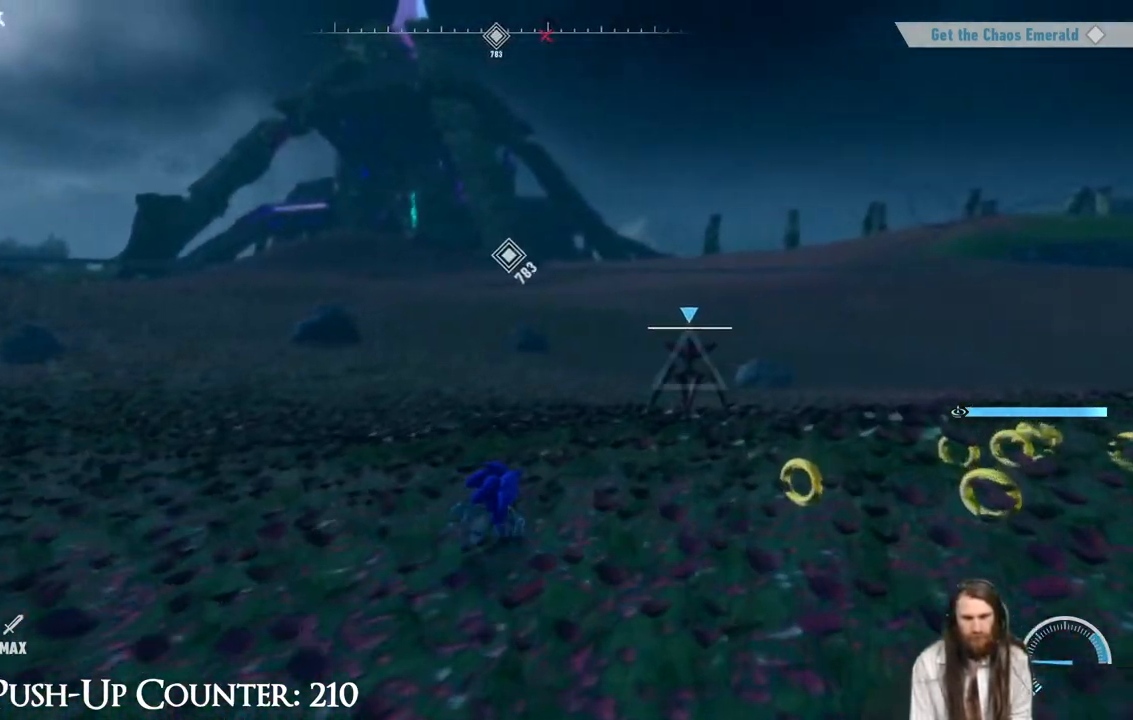
{"buttons": [], "left_stick": "center", "right_stick": "center", "events": [[467, "left_stick", "center"]]}
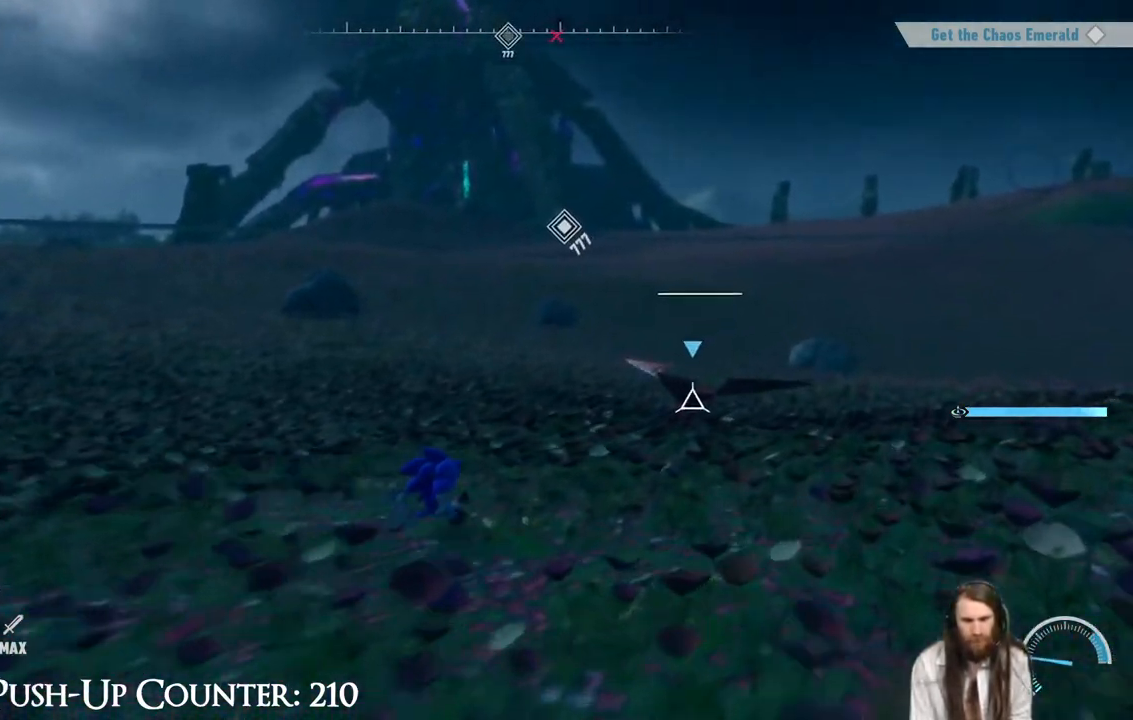
{"buttons": ["L1", "R1"], "left_stick": "center", "right_stick": "center", "events": [[17, "R1", "down"], [50, "L1", "down"]]}
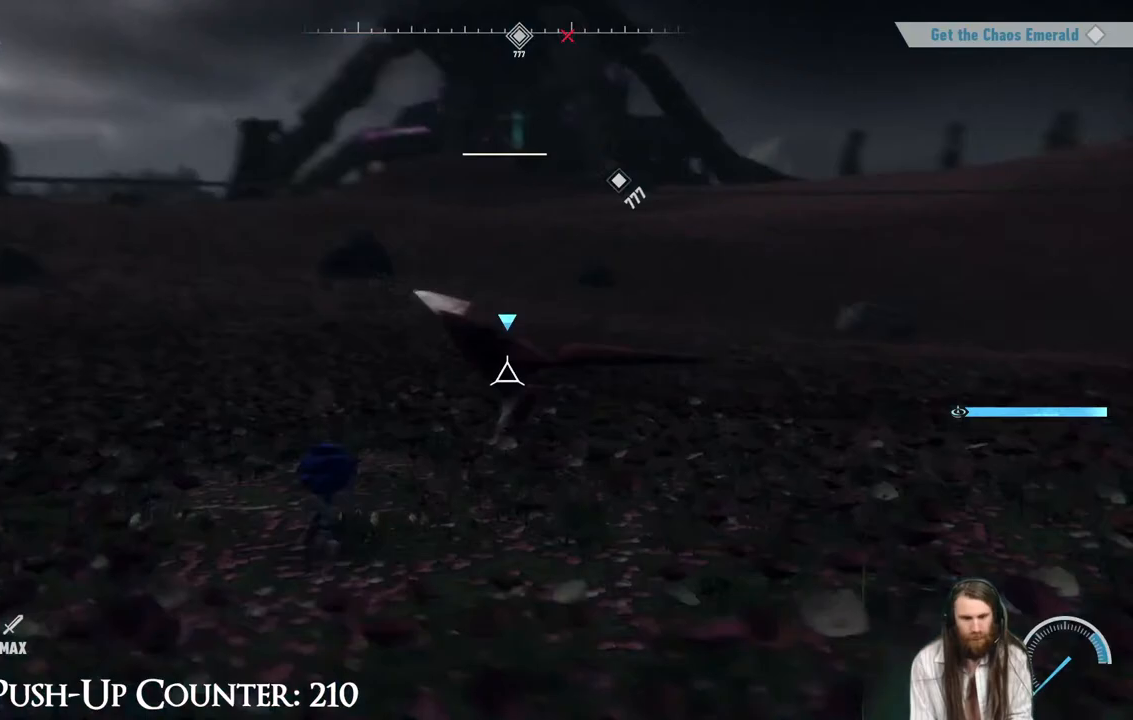
{"buttons": [], "left_stick": "center", "right_stick": "center", "events": [[317, "L1", "up"], [317, "R1", "up"], [400, "X", "down"], [483, "X", "up"]]}
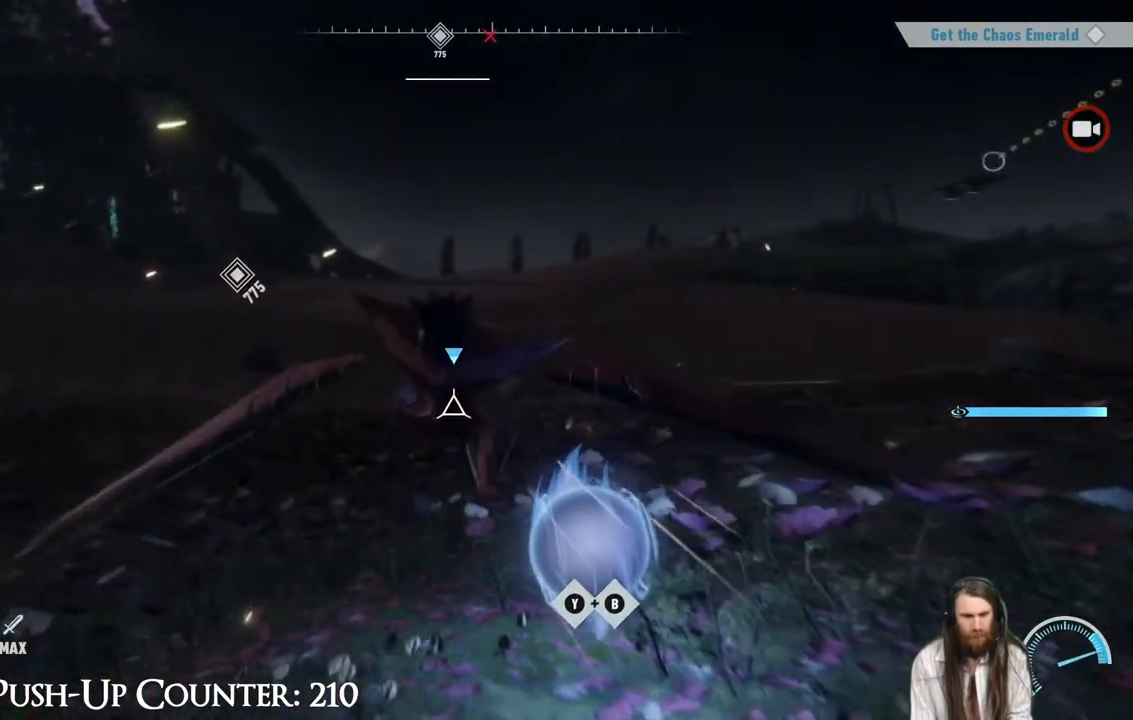
{"buttons": ["B", "Y"], "left_stick": "center", "right_stick": "center", "events": [[67, "X", "down"], [283, "X", "up"], [367, "B", "down"], [383, "A", "down"], [383, "Y", "down"], [450, "A", "up"]]}
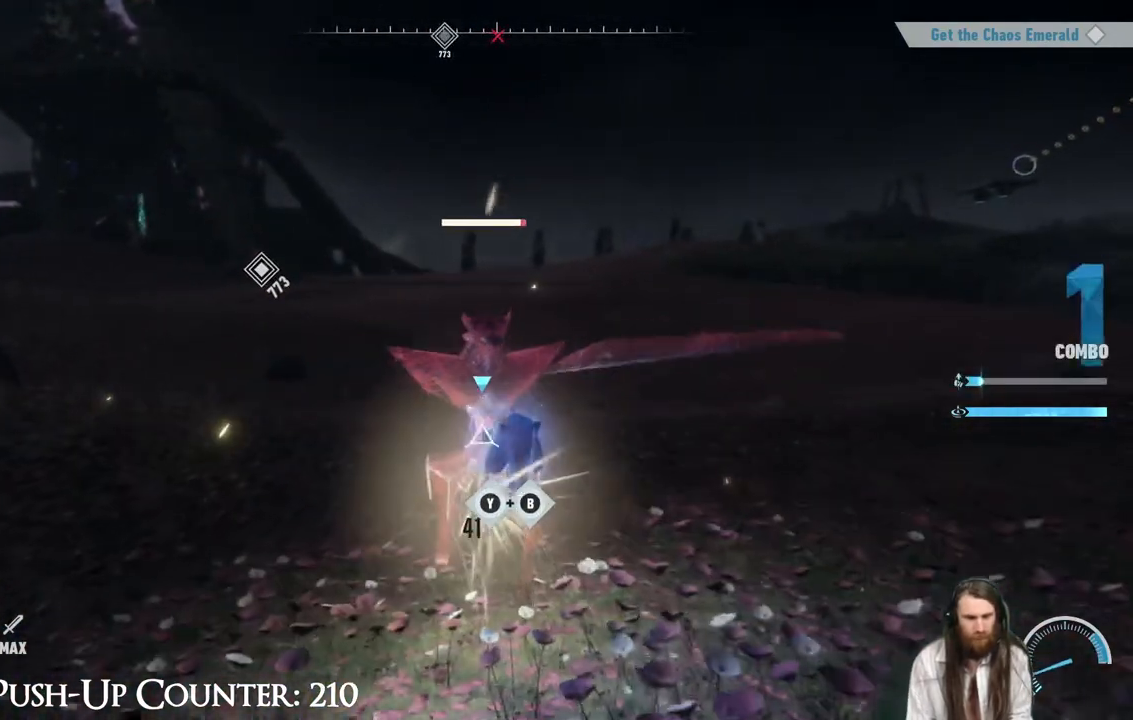
{"buttons": ["B", "Y", "R2"], "left_stick": "center", "right_stick": "center", "events": [[200, "Y", "up"], [267, "Y", "down"], [433, "R2", "down"]]}
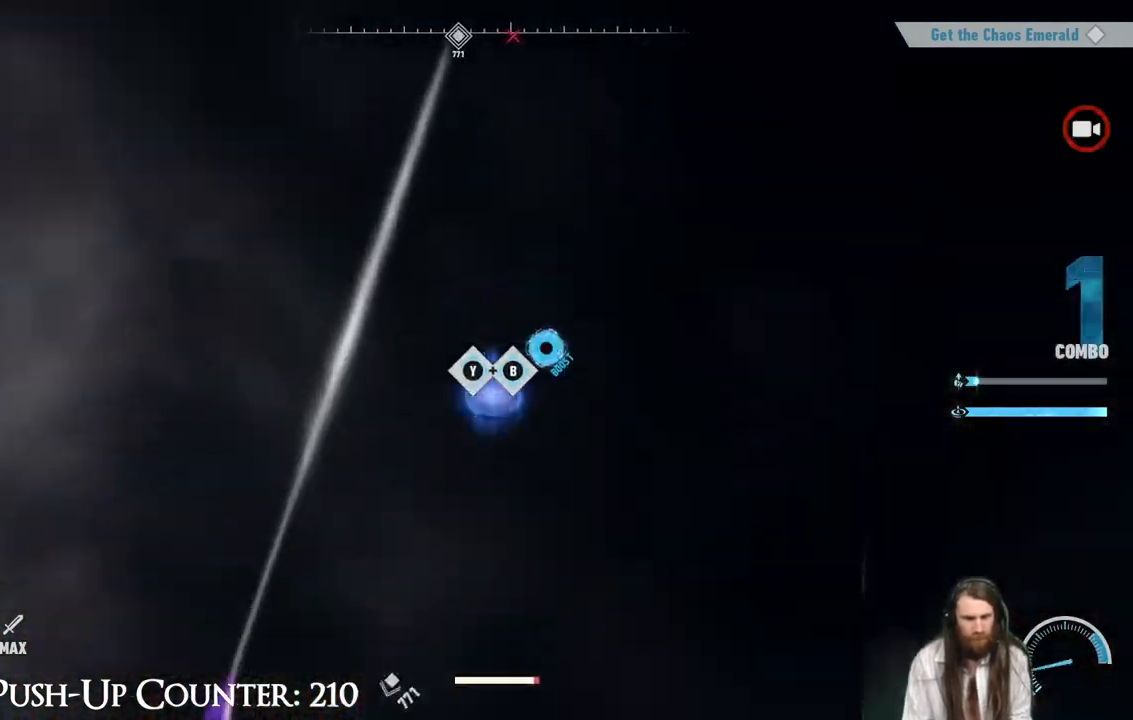
{"buttons": [], "left_stick": "center", "right_stick": "center", "events": [[150, "Y", "up"], [233, "Y", "down"], [283, "R2", "up"], [367, "Y", "up"], [417, "B", "up"]]}
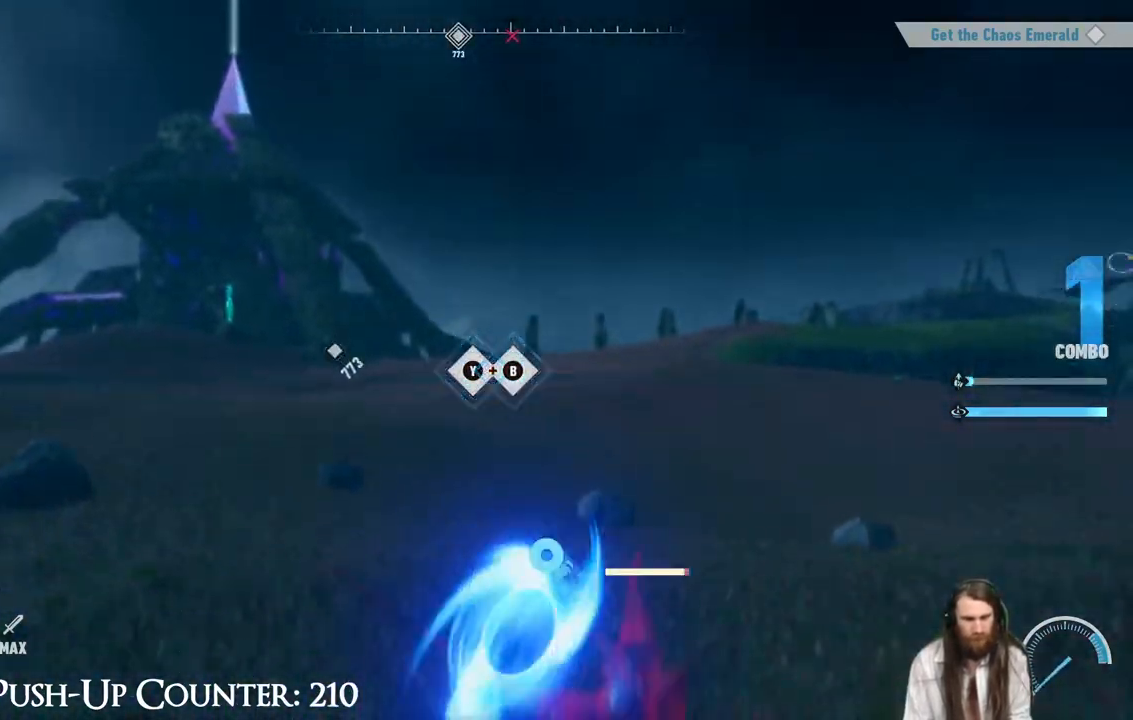
{"buttons": [], "left_stick": "center", "right_stick": "center", "events": [[100, "X", "down"], [200, "X", "up"], [267, "X", "down"], [333, "X", "up"], [400, "X", "down"], [483, "X", "up"]]}
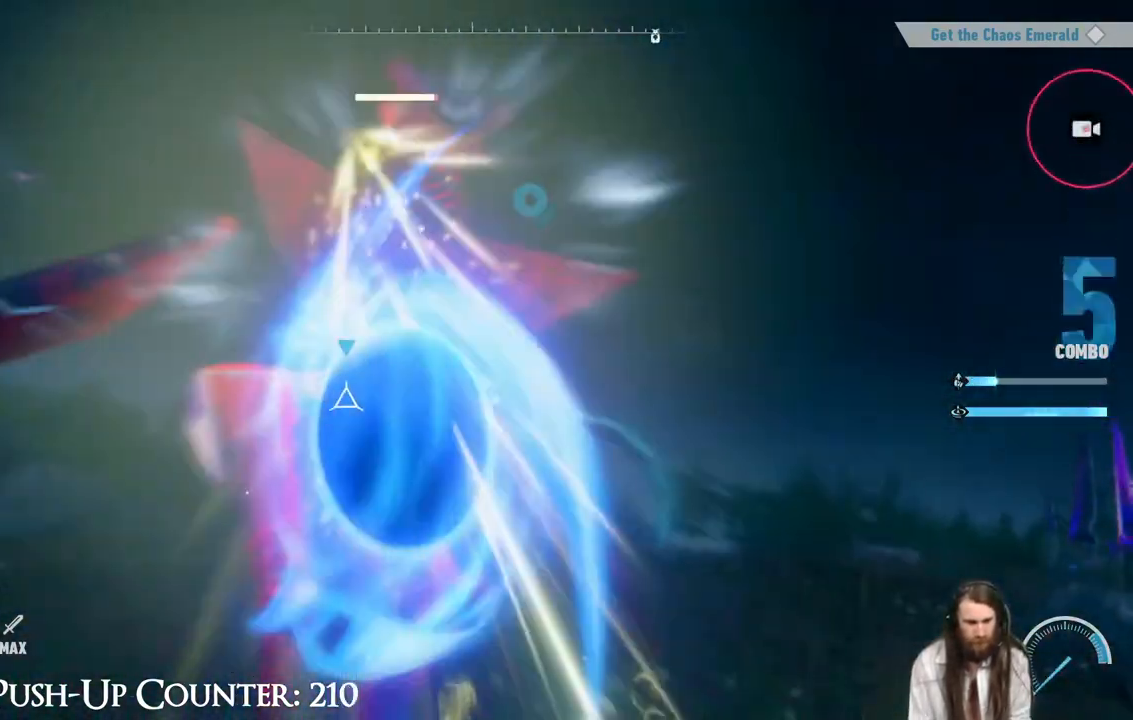
{"buttons": ["X"], "left_stick": "center", "right_stick": "center", "events": [[67, "X", "down"]]}
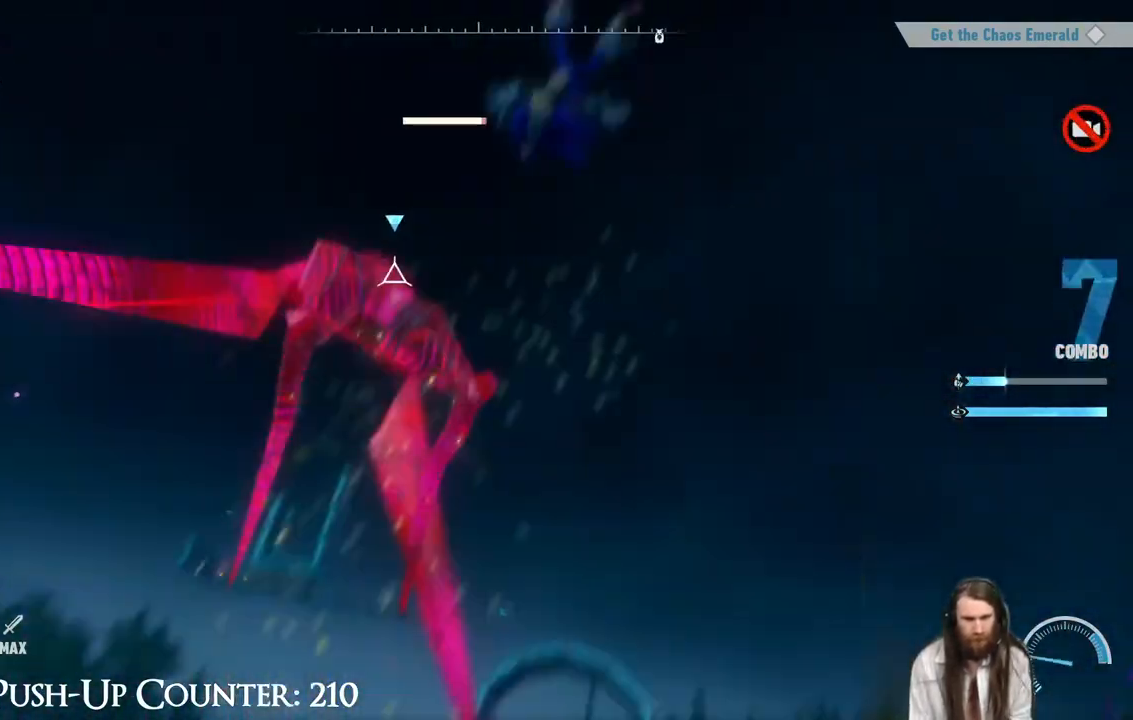
{"buttons": ["X"], "left_stick": "center", "right_stick": "center", "events": [[217, "X", "up"], [317, "X", "down"]]}
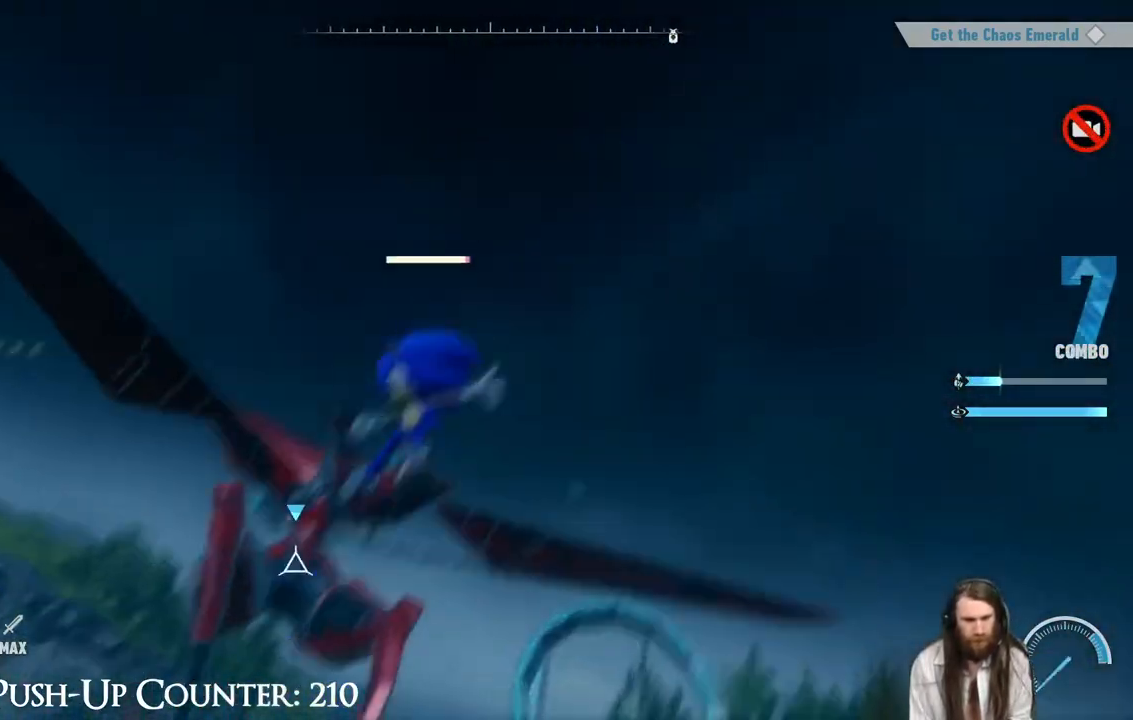
{"buttons": ["X"], "left_stick": "center", "right_stick": "center", "events": []}
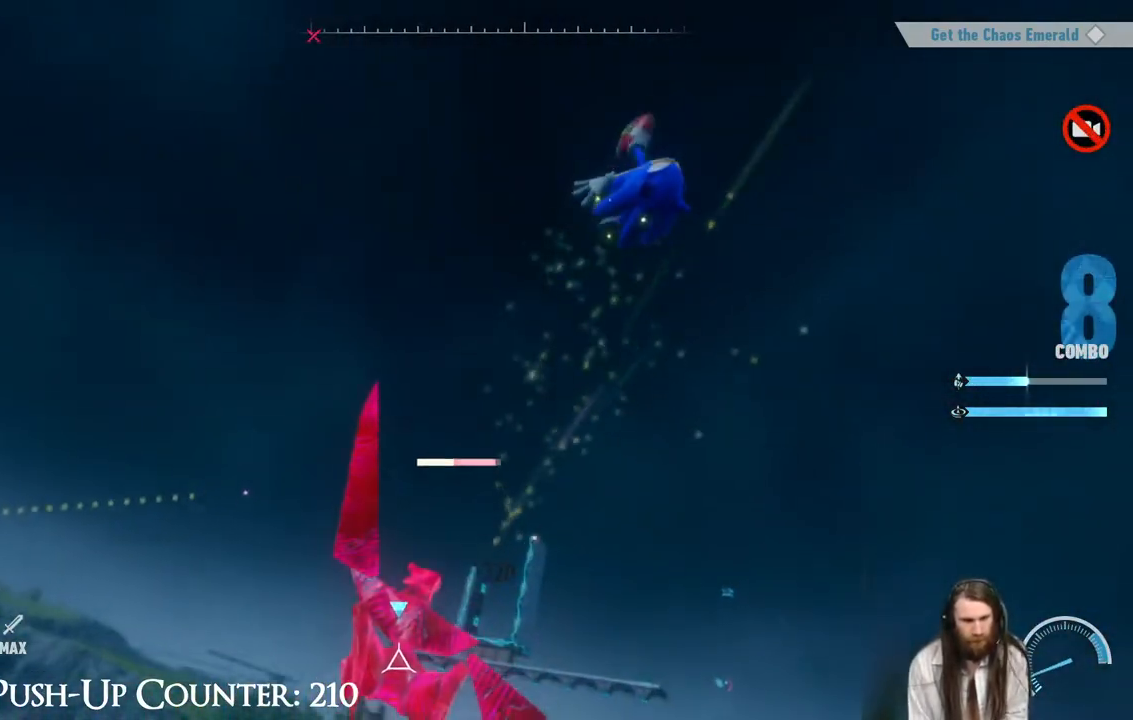
{"buttons": [], "left_stick": "center", "right_stick": "center", "events": [[283, "X", "up"], [383, "X", "down"], [500, "X", "up"]]}
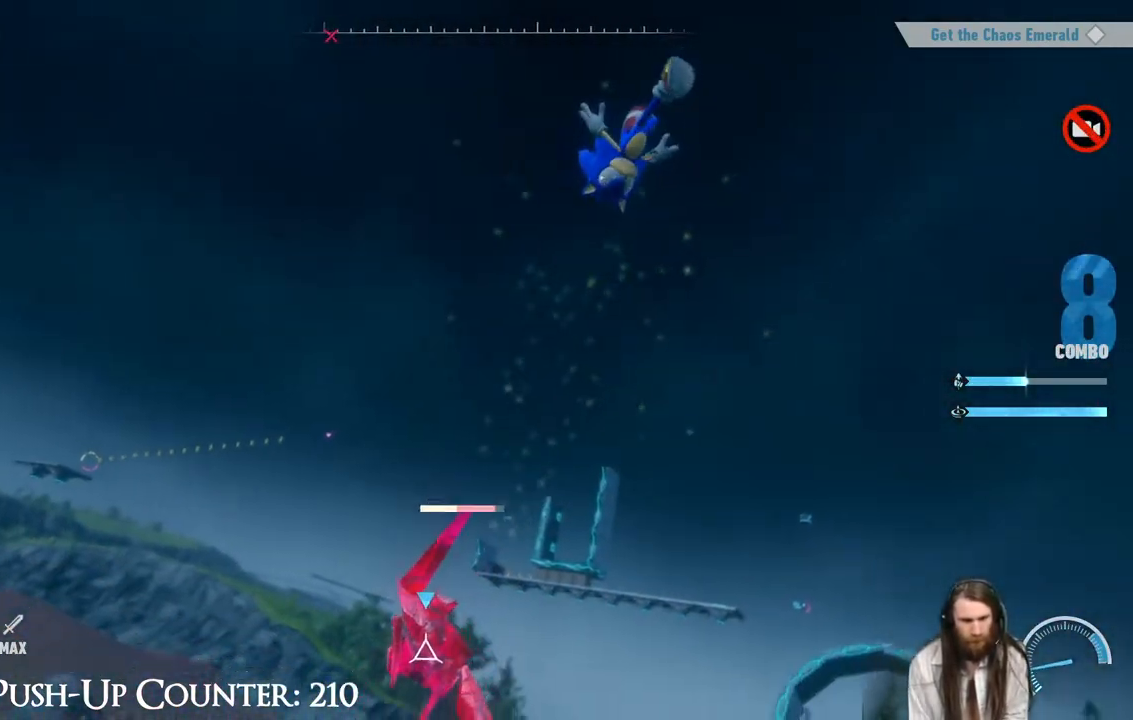
{"buttons": ["X"], "left_stick": "up", "right_stick": "center", "events": [[100, "X", "down"], [383, "X", "up"], [433, "left_stick", "up"], [483, "X", "down"]]}
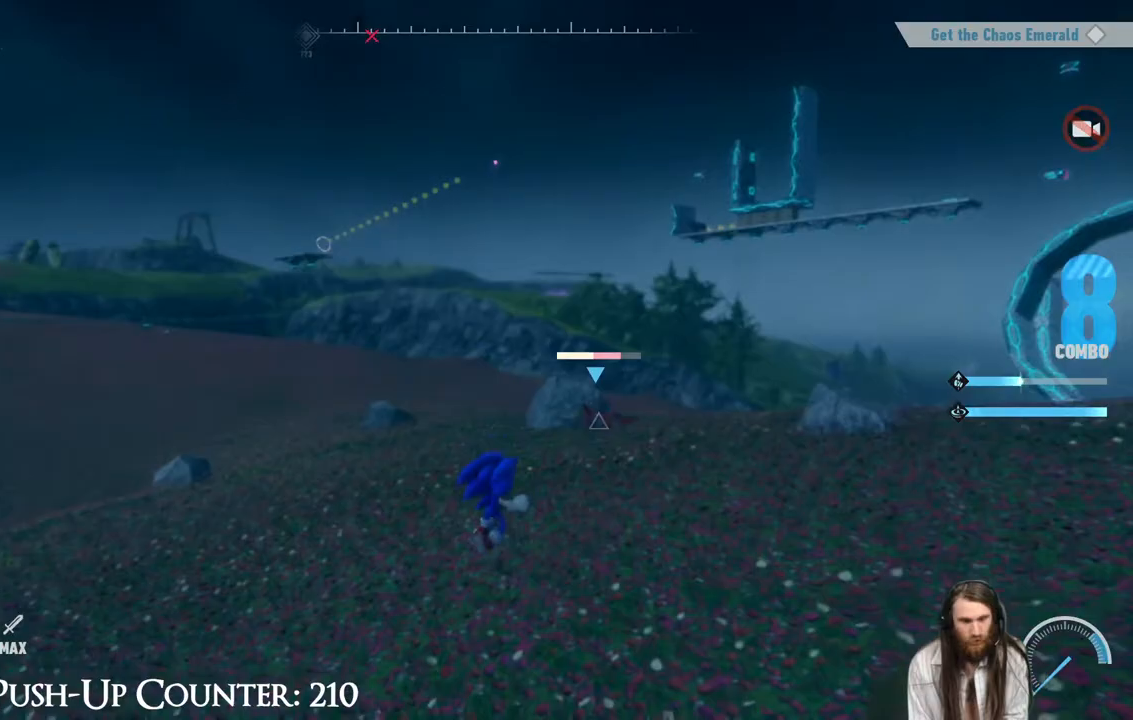
{"buttons": ["X"], "left_stick": "up-right", "right_stick": "center", "events": [[17, "X", "up"], [133, "X", "down"], [183, "left_stick", "up-right"]]}
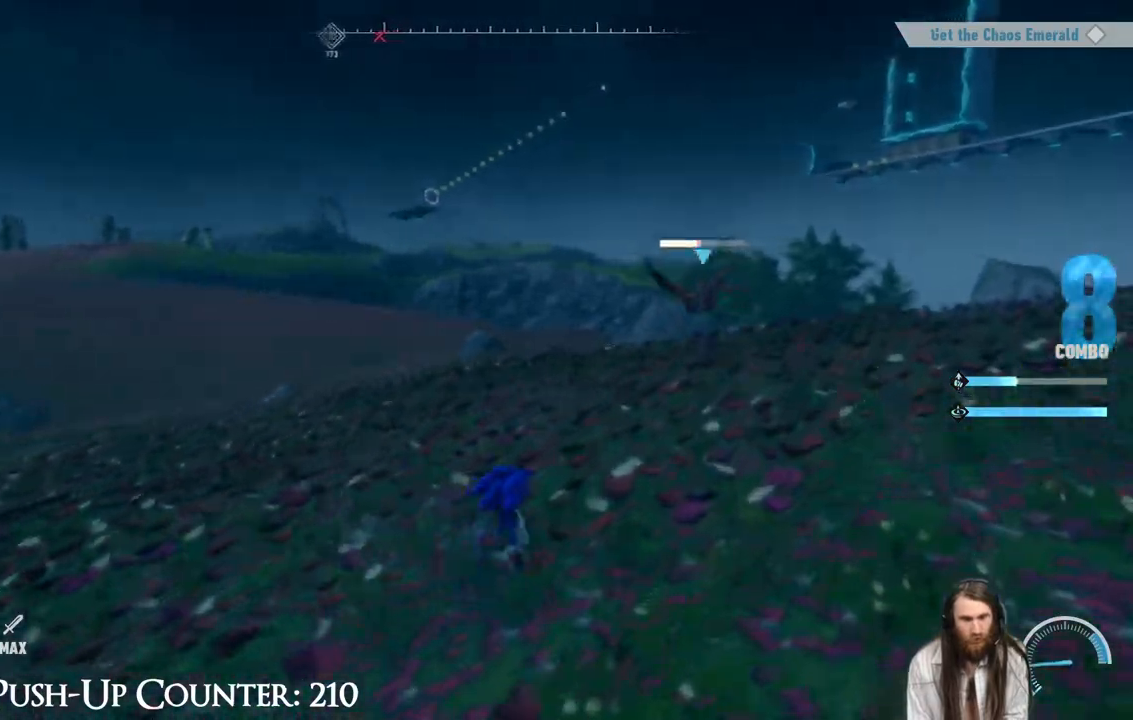
{"buttons": ["X"], "left_stick": "center", "right_stick": "center", "events": [[50, "R2", "down"], [350, "A", "down"], [350, "R2", "up"], [350, "X", "up"], [467, "A", "up"], [467, "X", "down"], [500, "left_stick", "center"]]}
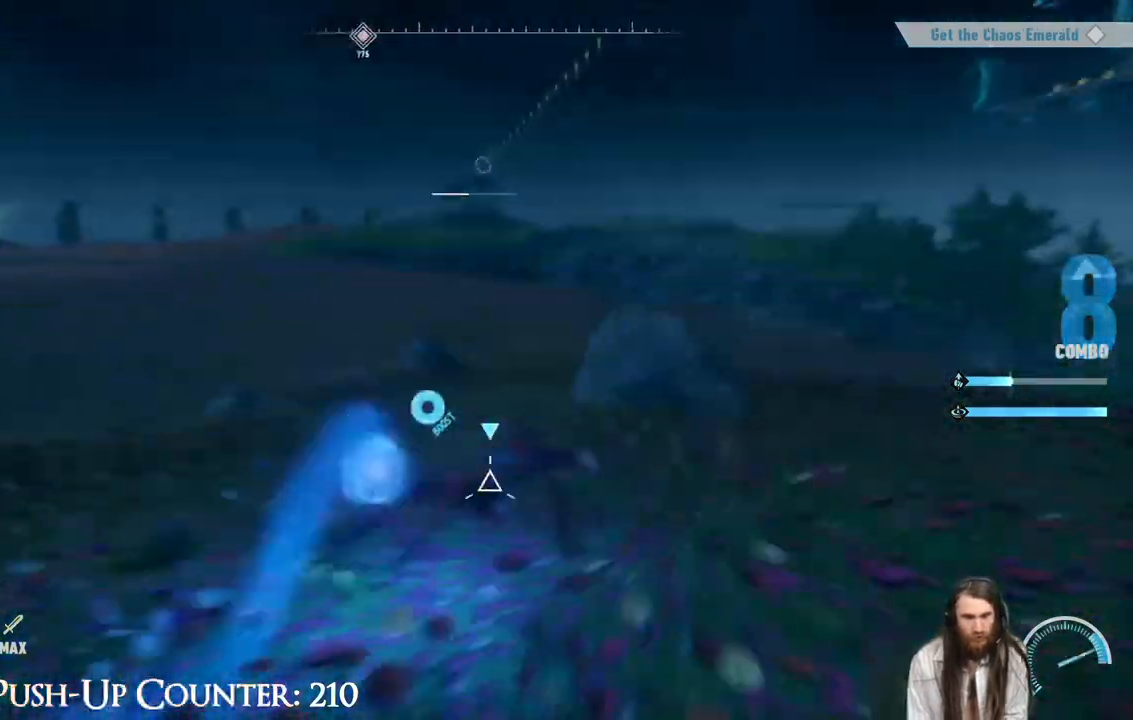
{"buttons": ["X"], "left_stick": "center", "right_stick": "center", "events": []}
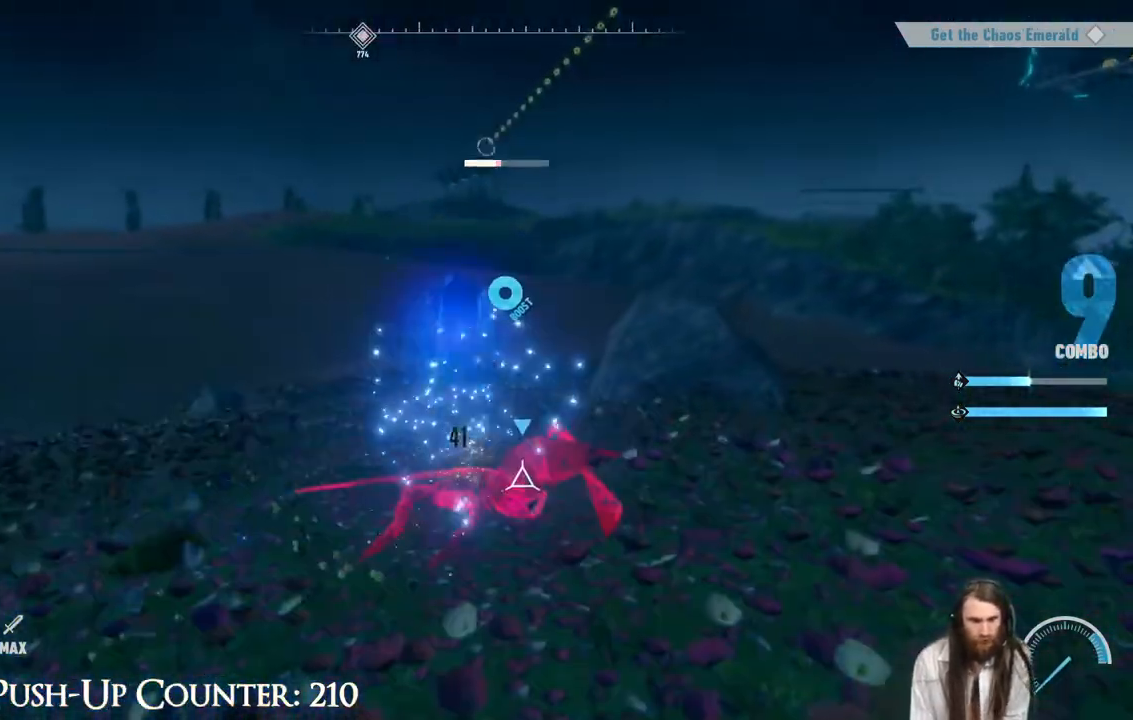
{"buttons": ["X"], "left_stick": "center", "right_stick": "center", "events": []}